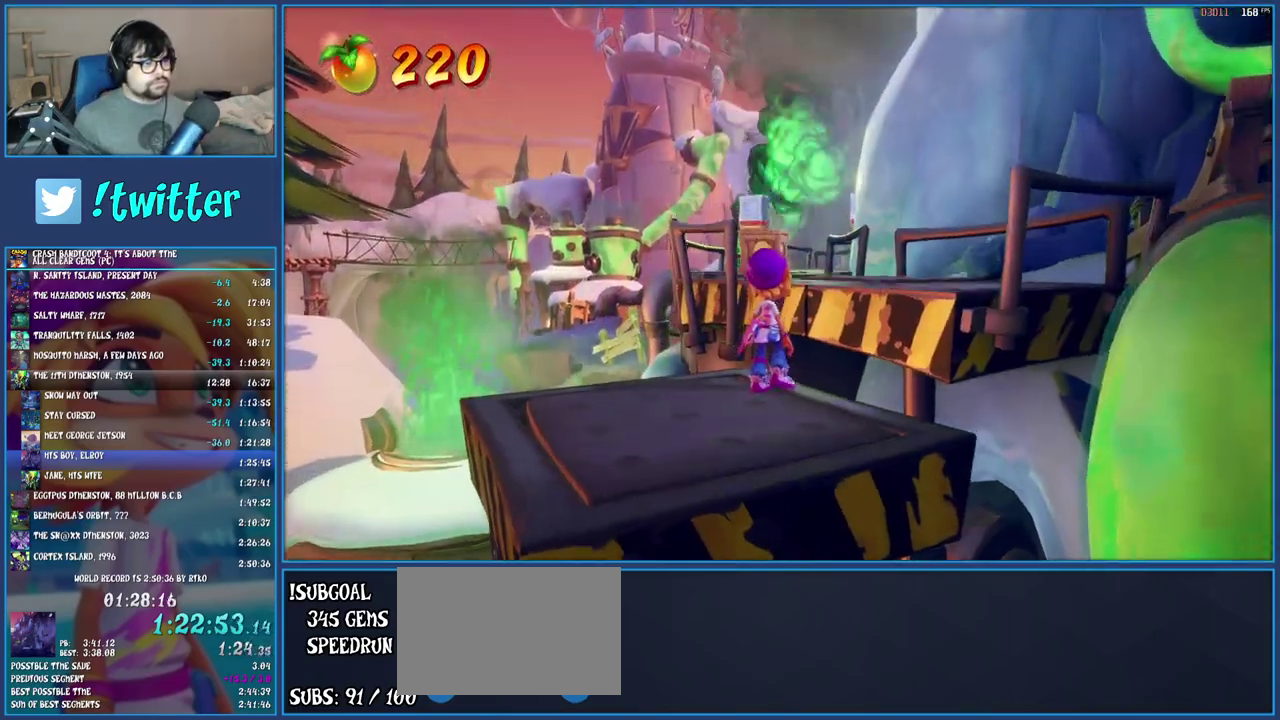
Gameplay with a controller (PlayStation layout); each line is a JSON object with the inputs held at the frame after it. "events" lists button and stick changes between this image and that frame as [ms after this image, input, new state], when the widget could be followed in between. Not read: L1 L3 R3.
{"buttons": ["R1"], "left_stick": "up", "right_stick": "center", "events": [[283, "left_stick", "up"], [433, "R1", "down"]]}
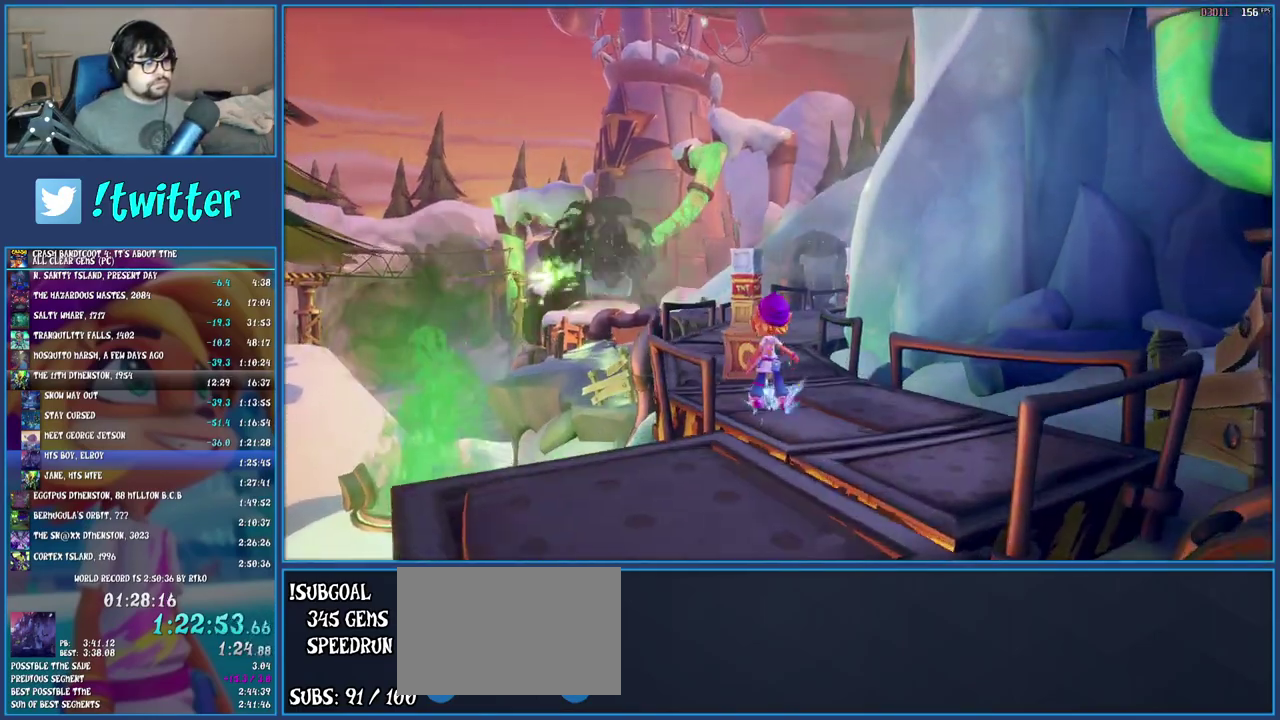
{"buttons": [], "left_stick": "up", "right_stick": "center", "events": [[67, "R1", "up"], [117, "SQUARE", "down"], [267, "SQUARE", "up"], [333, "R1", "down"], [450, "R1", "up"]]}
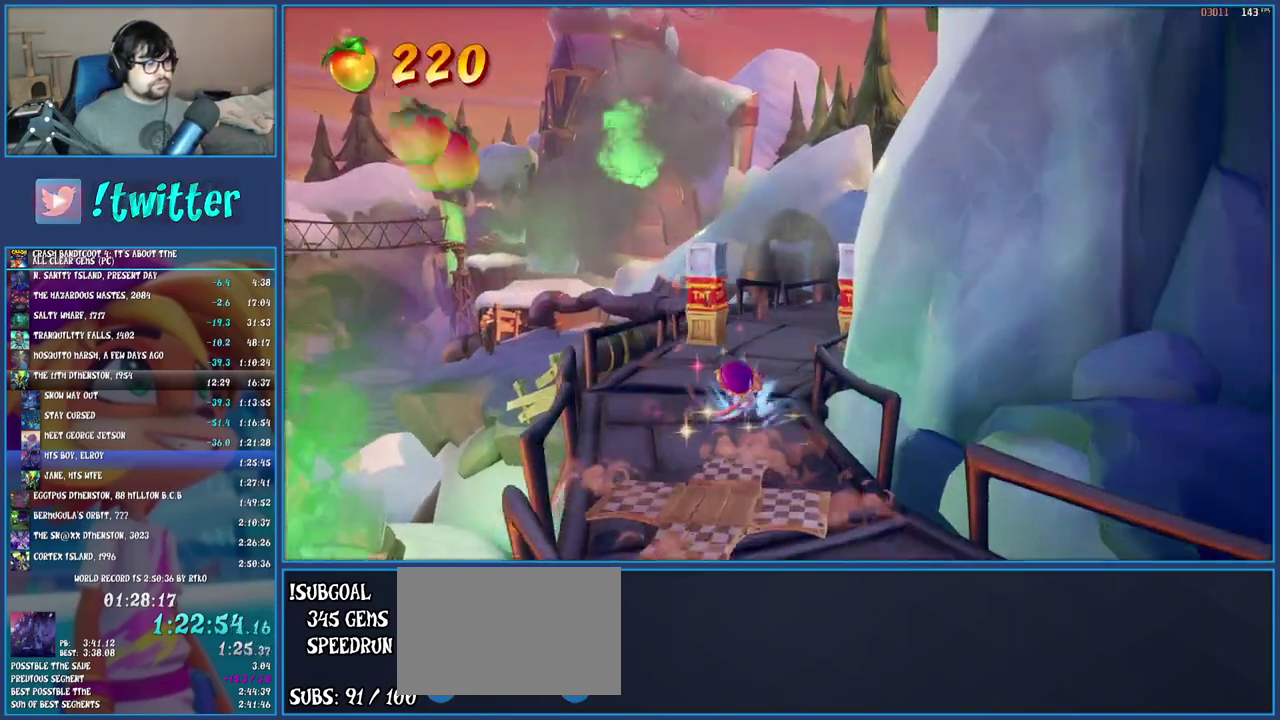
{"buttons": [], "left_stick": "up-left", "right_stick": "center", "events": [[33, "SQUARE", "down"], [200, "SQUARE", "up"], [217, "left_stick", "up-left"]]}
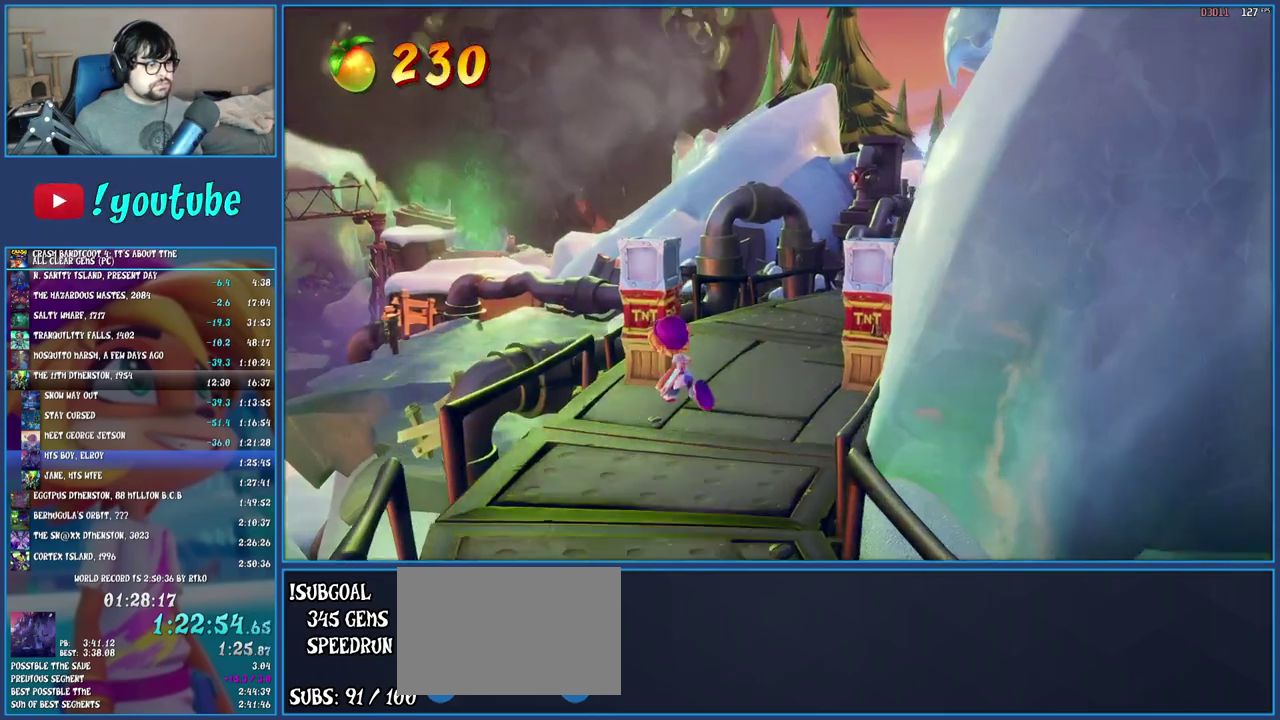
{"buttons": [], "left_stick": "down-right", "right_stick": "center"}
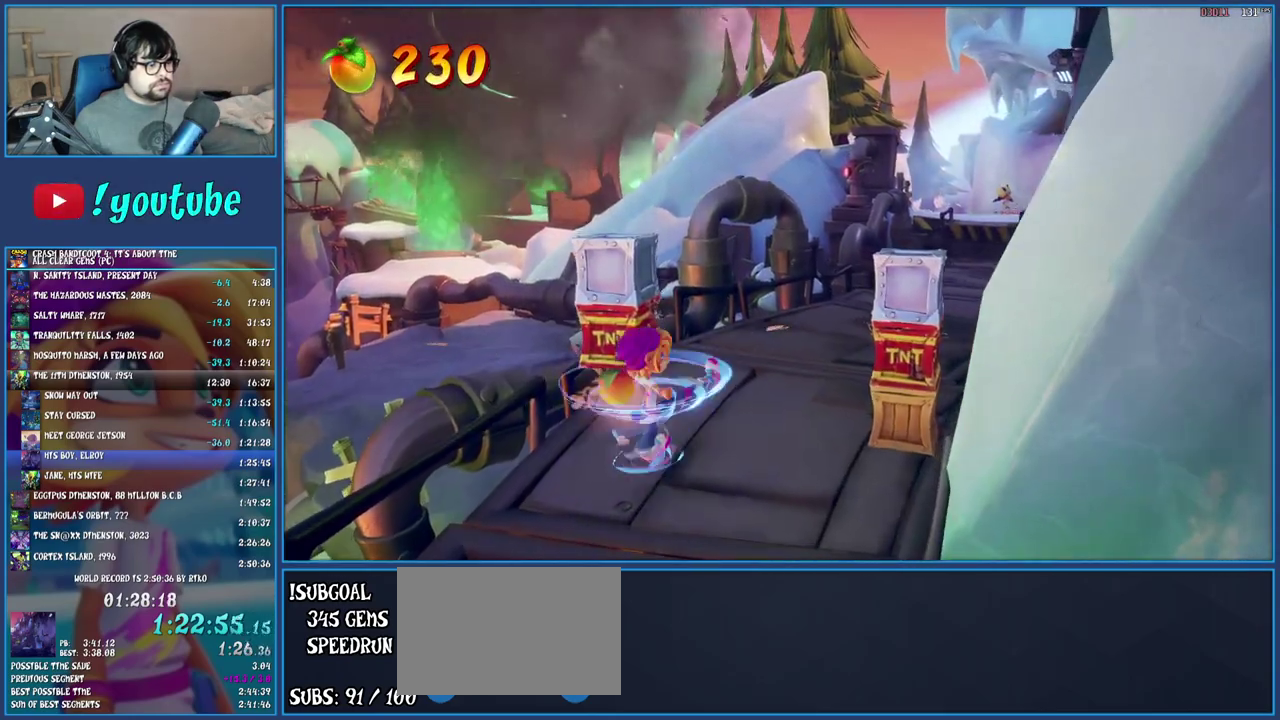
{"buttons": ["R1"], "left_stick": "up", "right_stick": "center"}
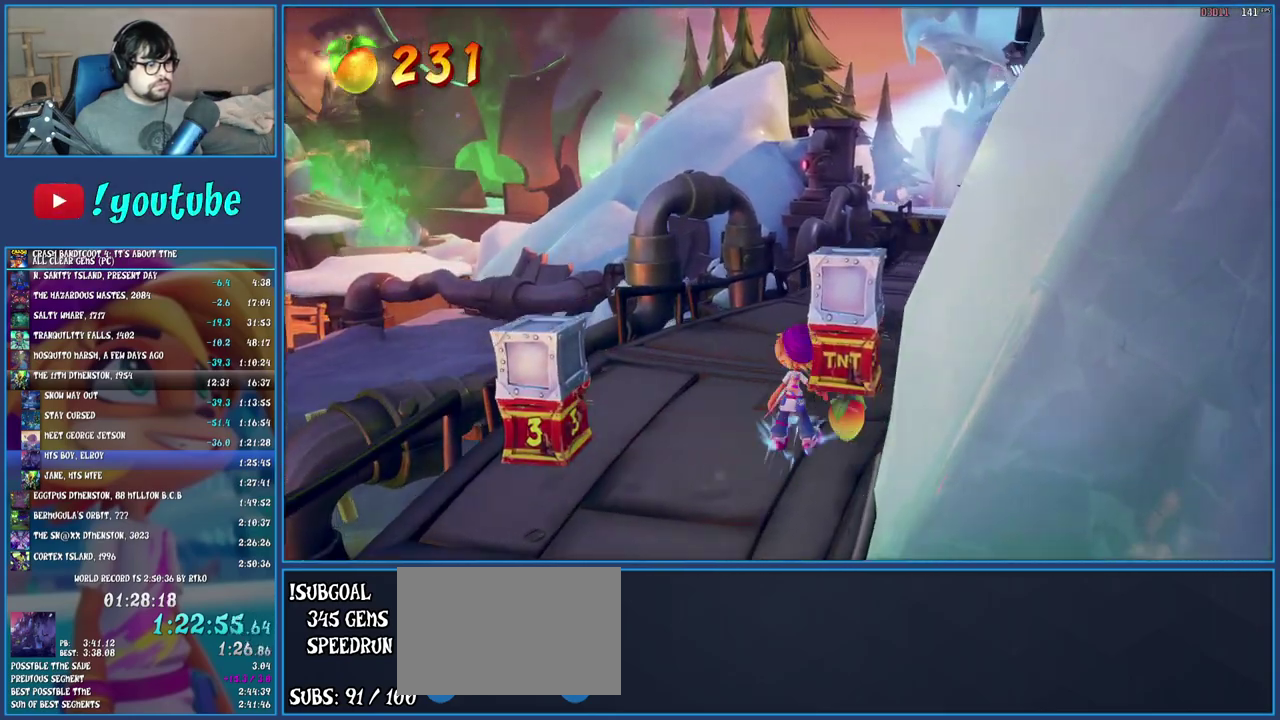
{"buttons": [], "left_stick": "up-right", "right_stick": "center"}
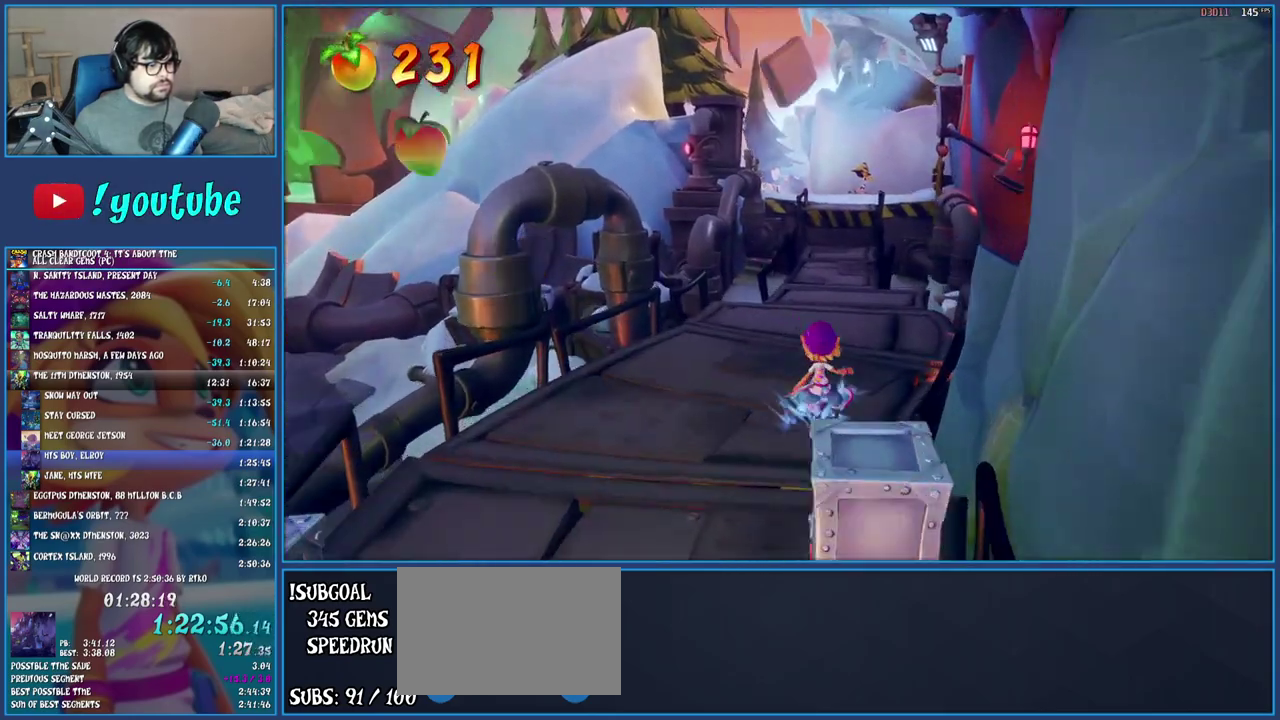
{"buttons": ["SQUARE"], "left_stick": "up-right", "right_stick": "center", "events": [[67, "SQUARE", "down"], [183, "SQUARE", "up"], [283, "R1", "down"], [383, "R1", "up"], [450, "SQUARE", "down"]]}
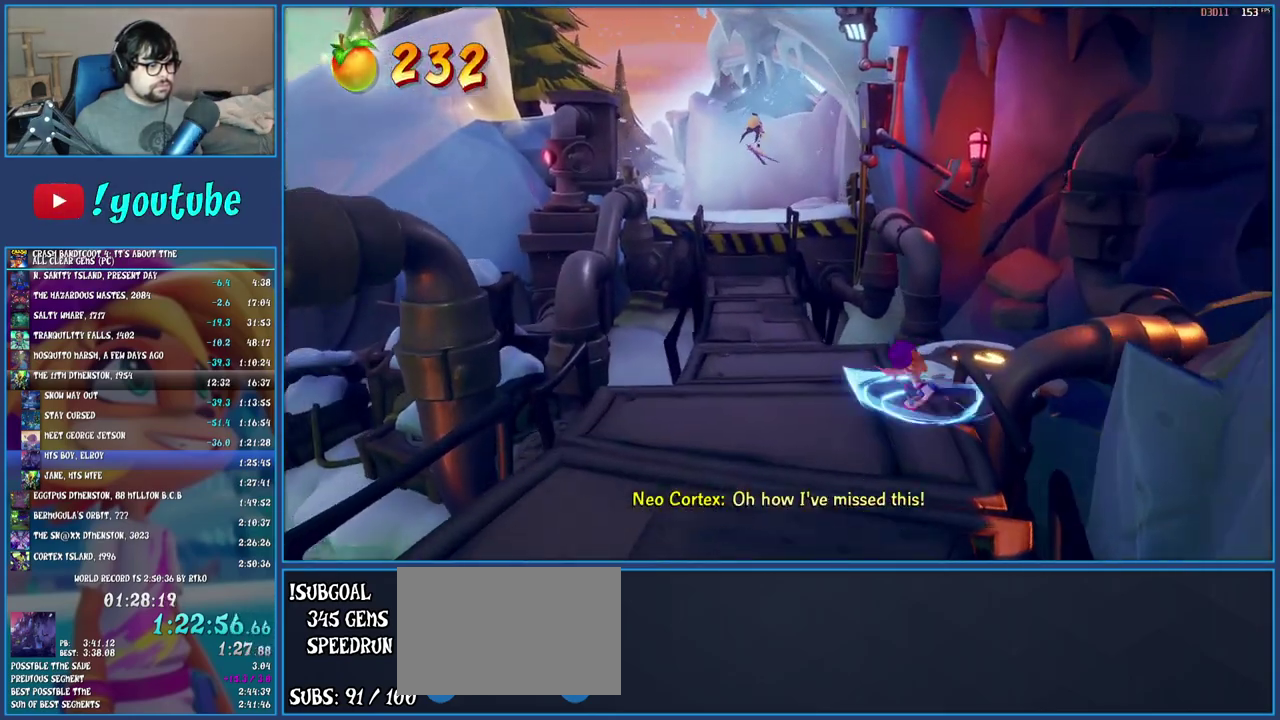
{"buttons": [], "left_stick": "down-right", "right_stick": "center", "events": [[83, "SQUARE", "up"], [167, "R1", "down"], [267, "R1", "up"], [267, "left_stick", "right"], [300, "SQUARE", "down"], [333, "L2", "down"], [400, "SQUARE", "up"], [483, "L2", "up"], [483, "left_stick", "down-right"]]}
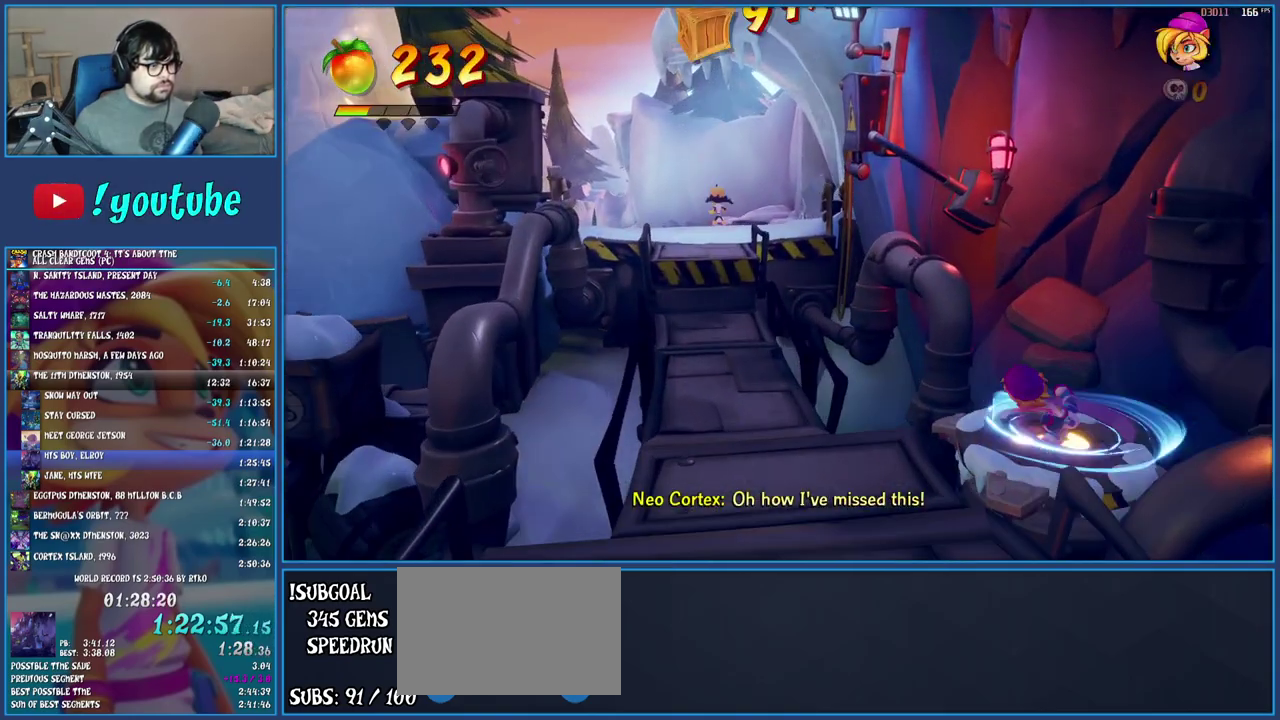
{"buttons": [], "left_stick": "center", "right_stick": "center", "events": [[50, "left_stick", "center"]]}
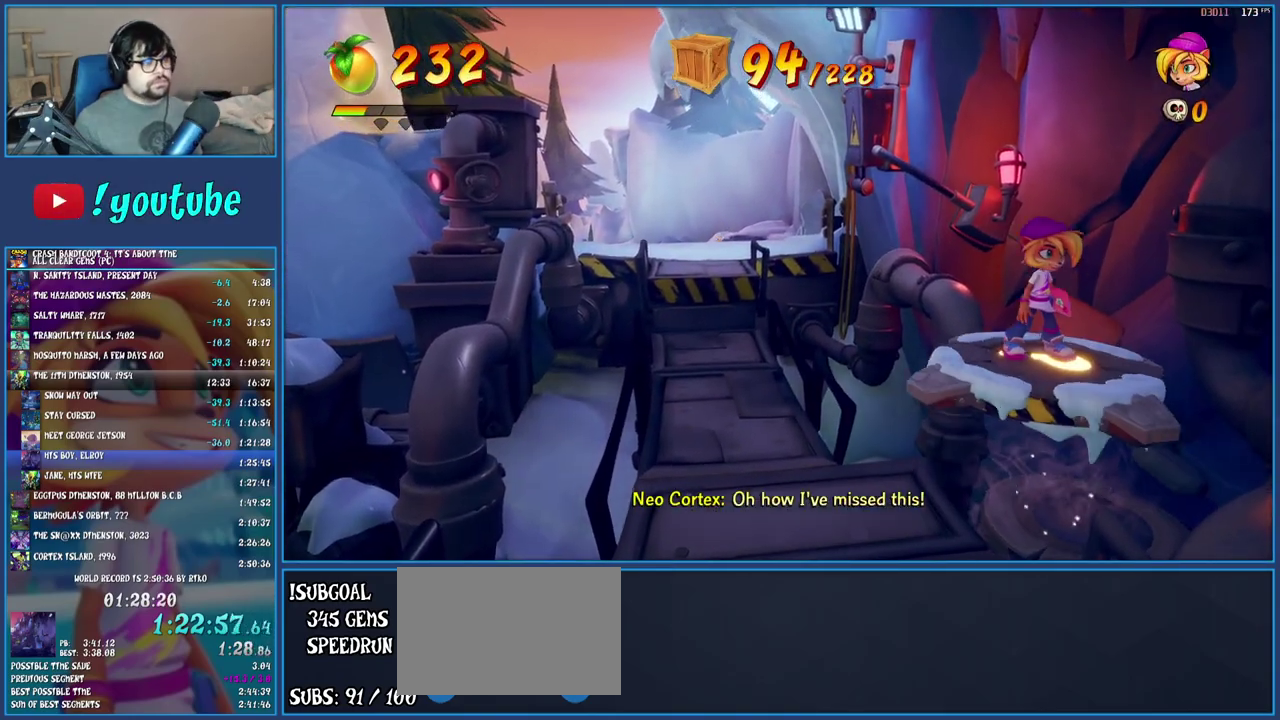
{"buttons": [], "left_stick": "center", "right_stick": "center", "events": [[33, "L2", "down"], [250, "L2", "up"], [333, "L2", "down"], [467, "L2", "up"]]}
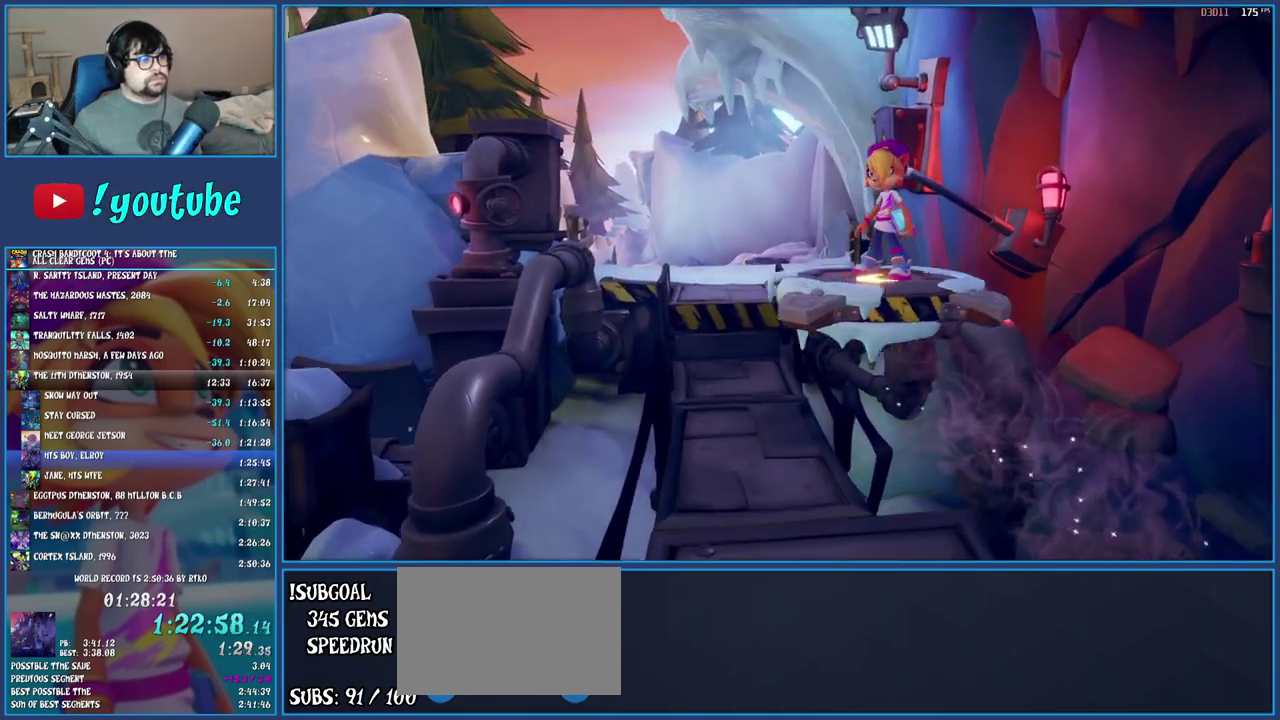
{"buttons": [], "left_stick": "center", "right_stick": "center", "events": [[33, "L2", "down"], [267, "L2", "up"], [333, "L2", "down"], [467, "L2", "up"]]}
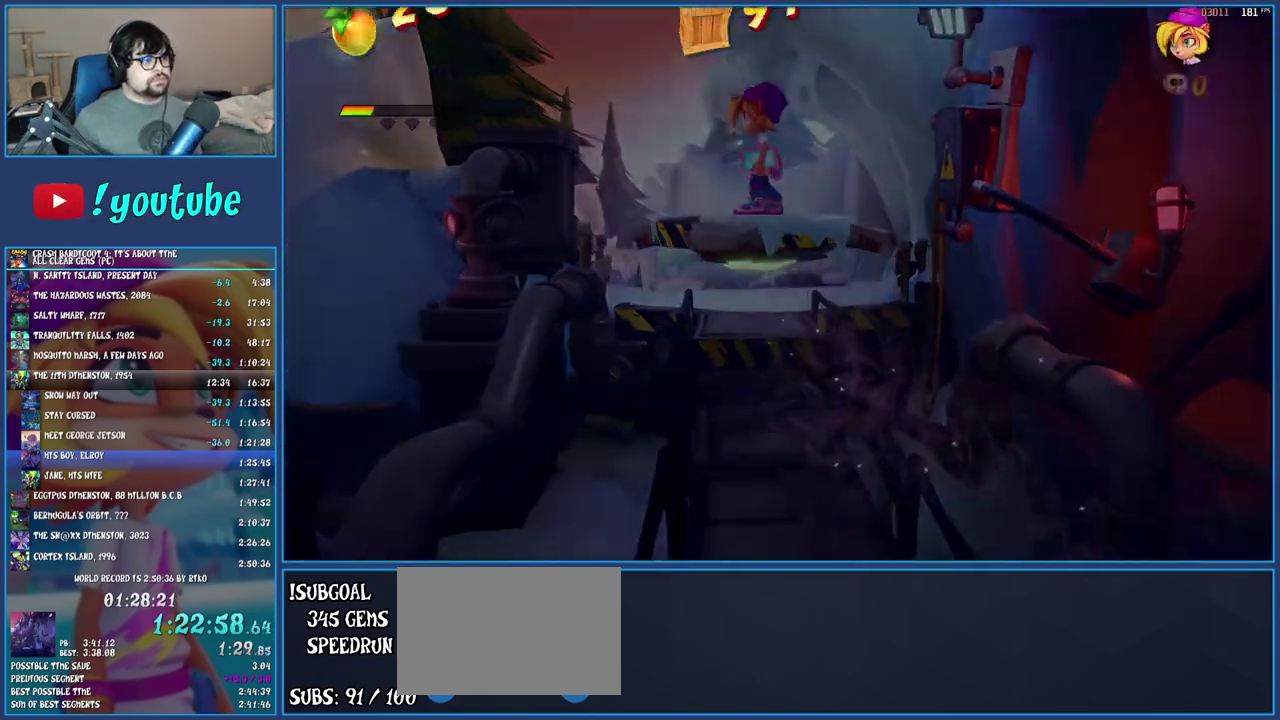
{"buttons": ["L2"], "left_stick": "right", "right_stick": "center", "events": [[83, "TRIANGLE", "down"], [167, "left_stick", "right"], [183, "L2", "down"], [200, "TRIANGLE", "up"]]}
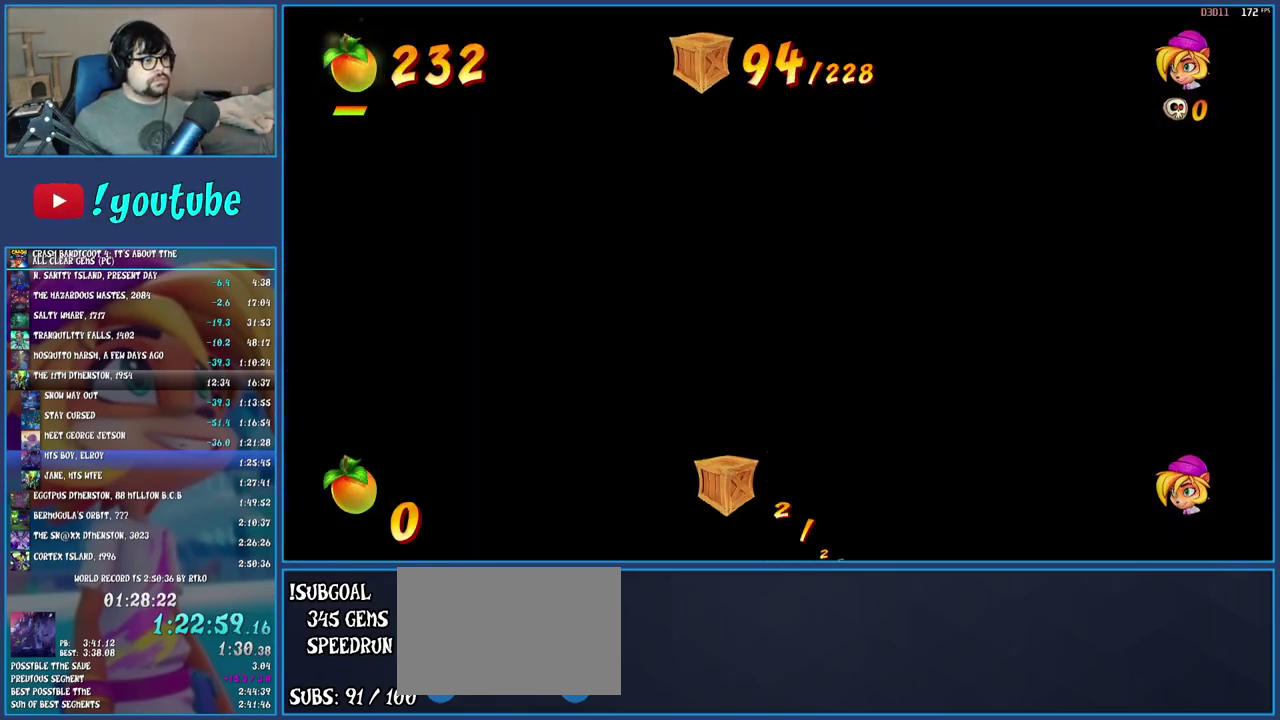
{"buttons": ["L2"], "left_stick": "right", "right_stick": "center", "events": []}
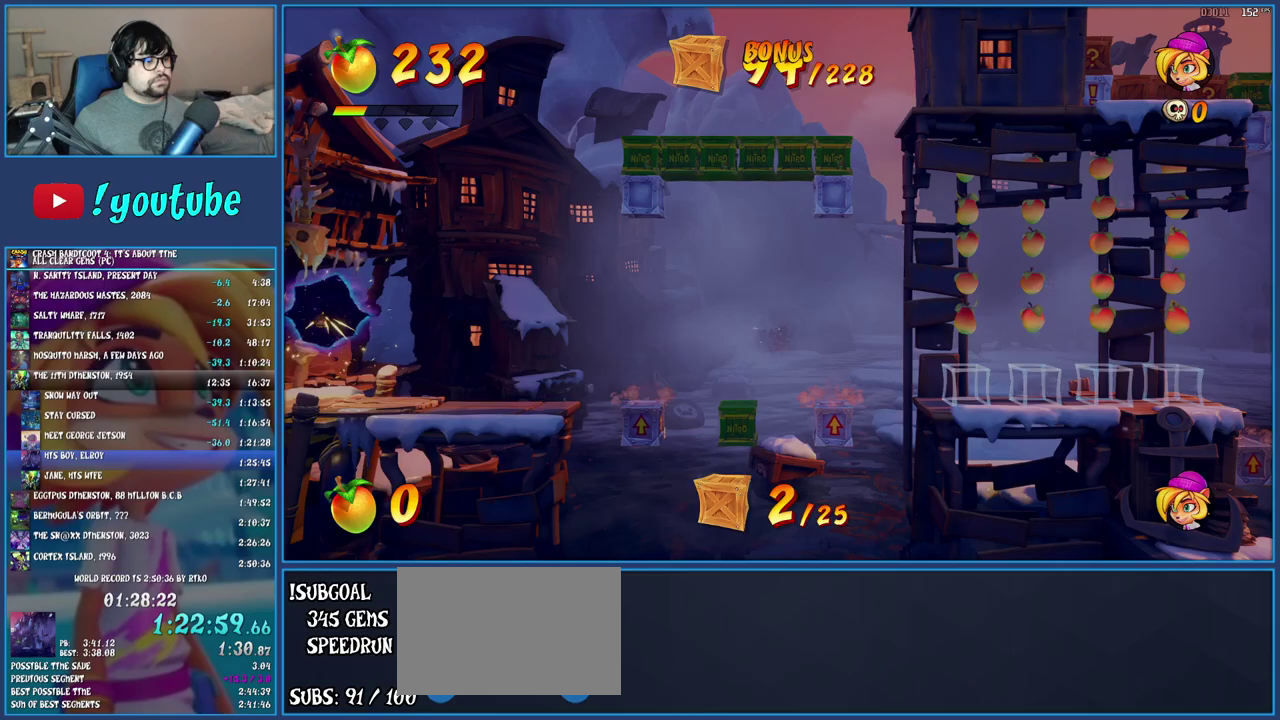
{"buttons": [], "left_stick": "right", "right_stick": "center", "events": [[433, "L2", "up"]]}
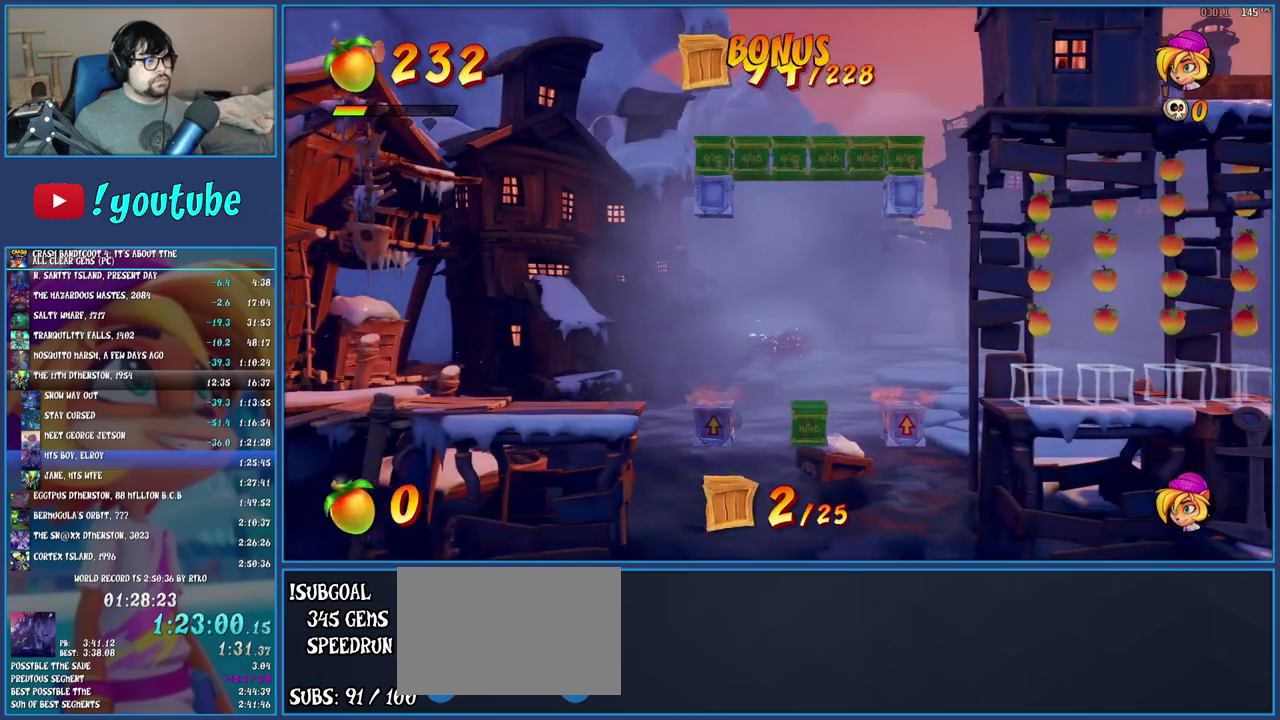
{"buttons": [], "left_stick": "right", "right_stick": "center", "events": []}
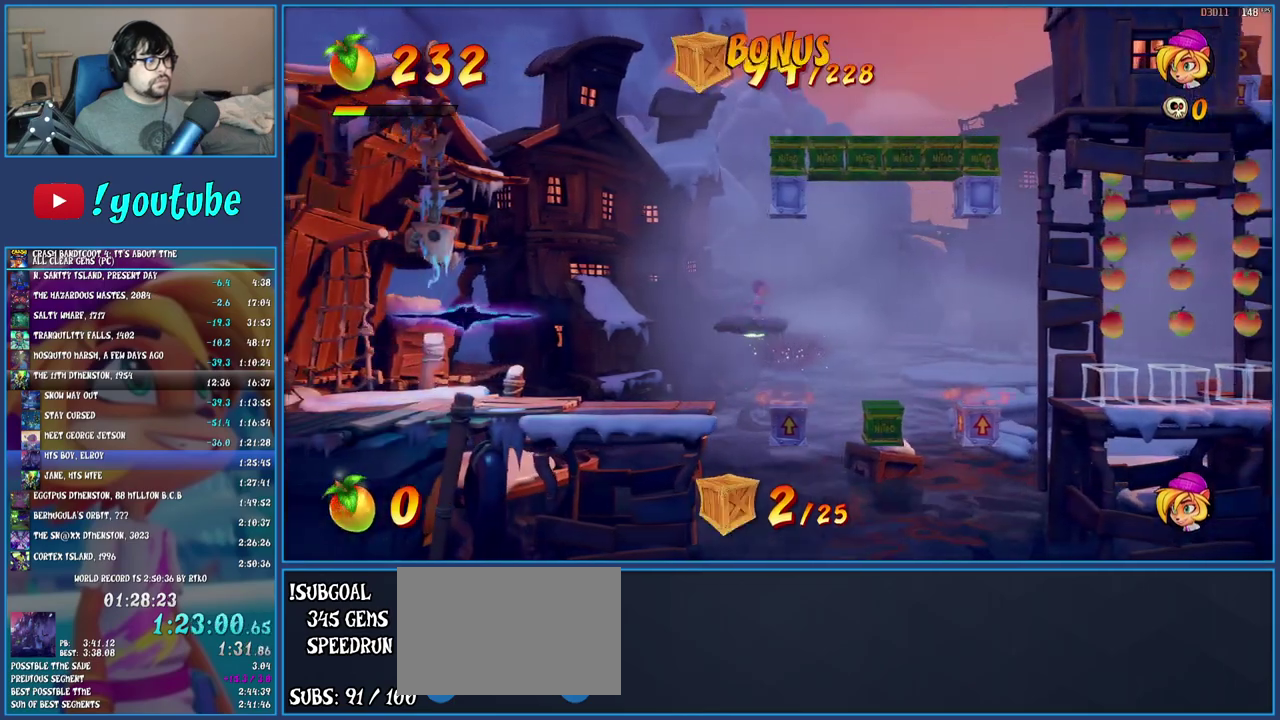
{"buttons": [], "left_stick": "right", "right_stick": "center", "events": []}
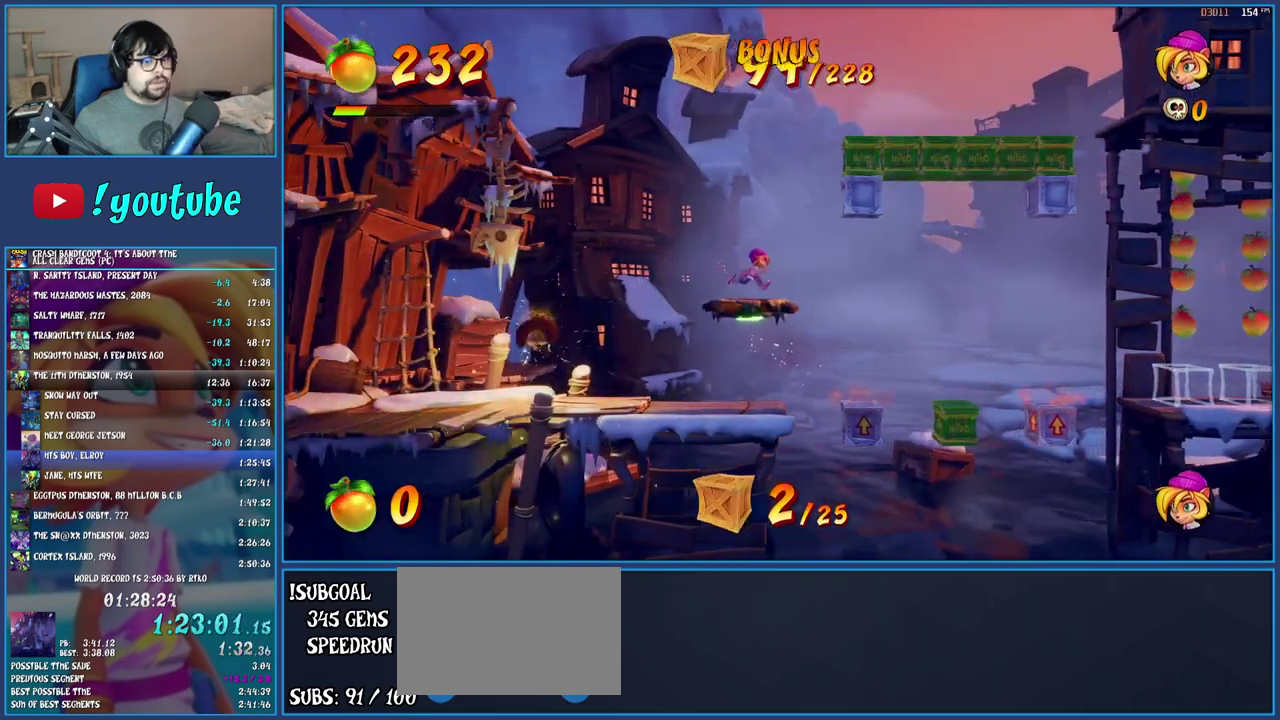
{"buttons": [], "left_stick": "right", "right_stick": "center", "events": []}
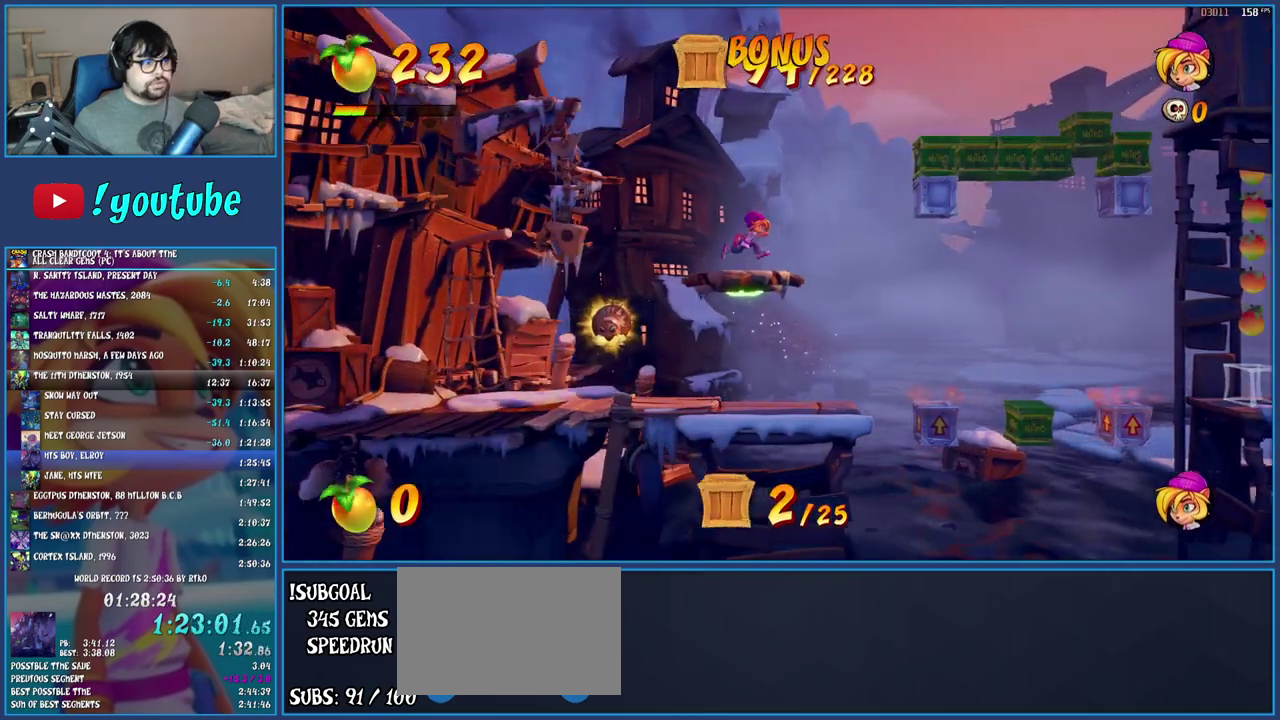
{"buttons": [], "left_stick": "right", "right_stick": "center", "events": []}
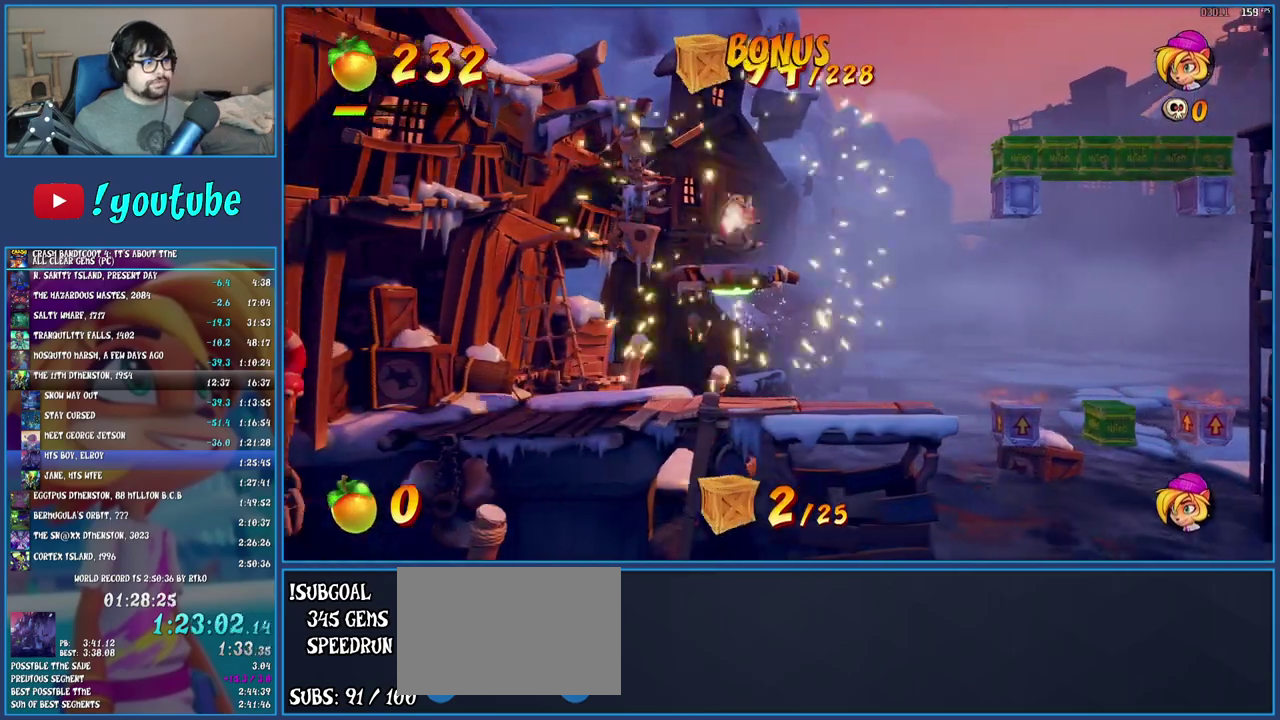
{"buttons": [], "left_stick": "right", "right_stick": "center", "events": []}
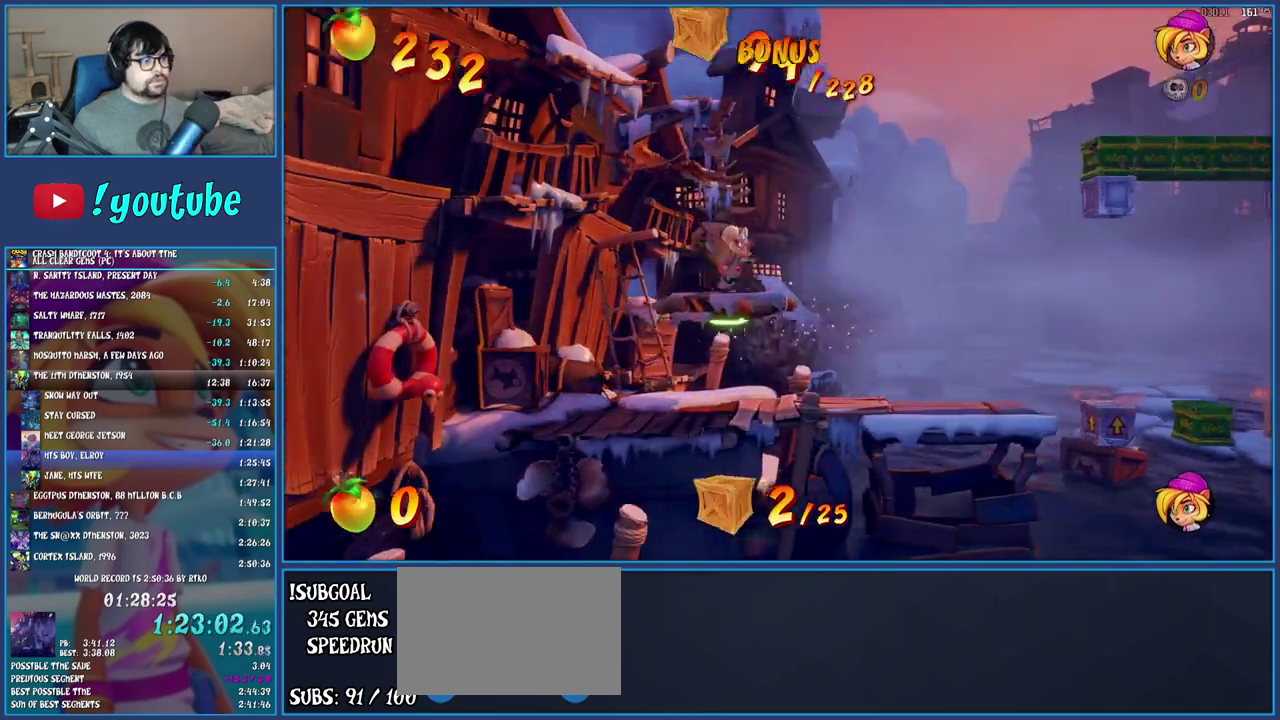
{"buttons": [], "left_stick": "right", "right_stick": "center", "events": []}
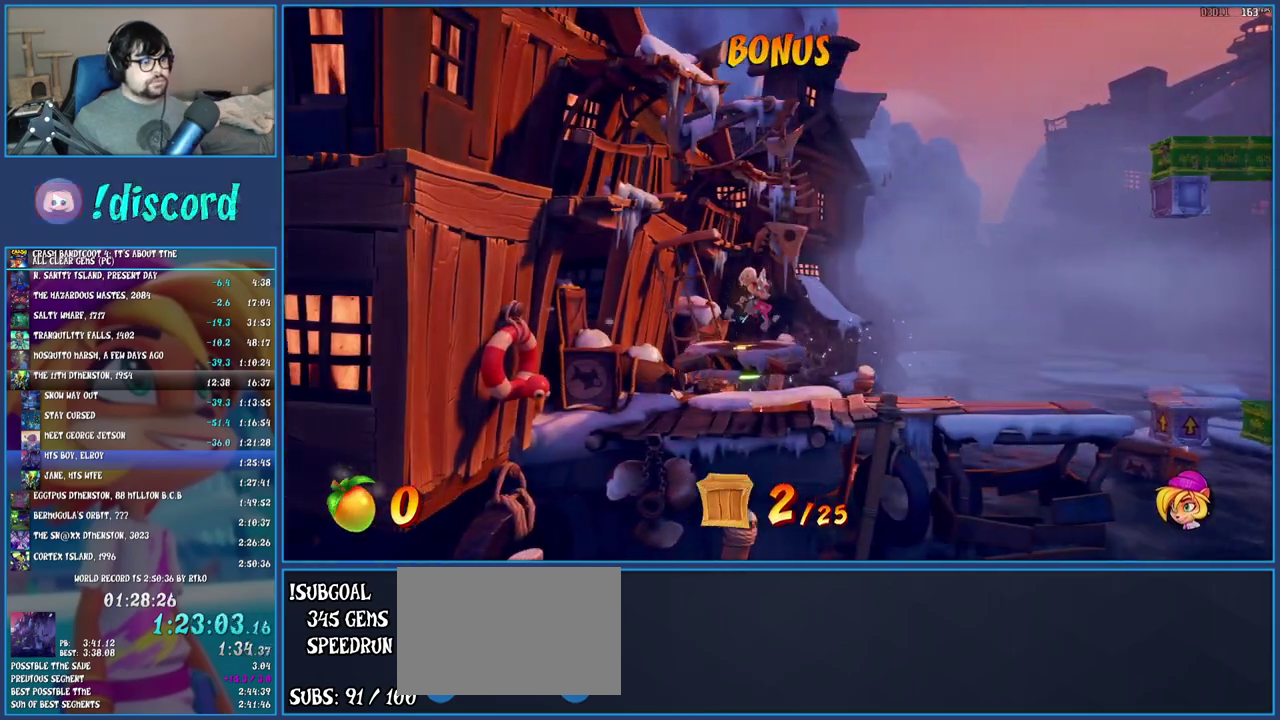
{"buttons": [], "left_stick": "right", "right_stick": "center", "events": []}
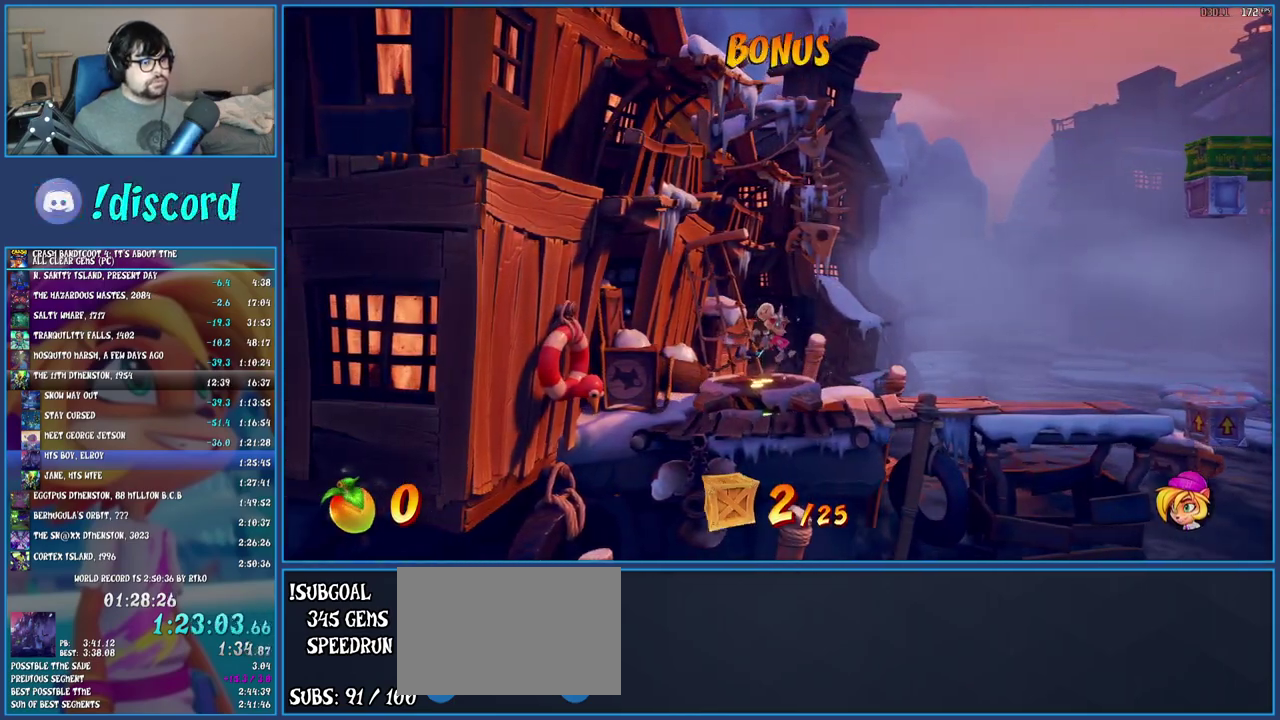
{"buttons": [], "left_stick": "right", "right_stick": "center", "events": []}
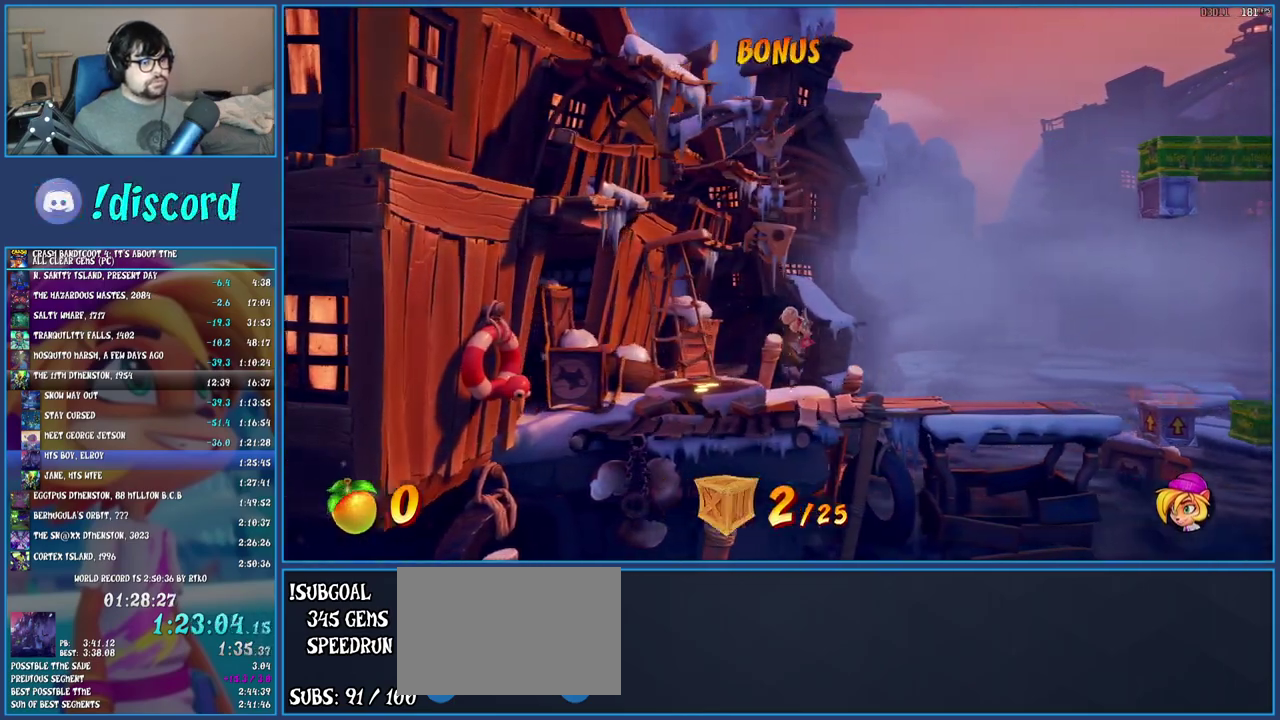
{"buttons": [], "left_stick": "right", "right_stick": "center", "events": []}
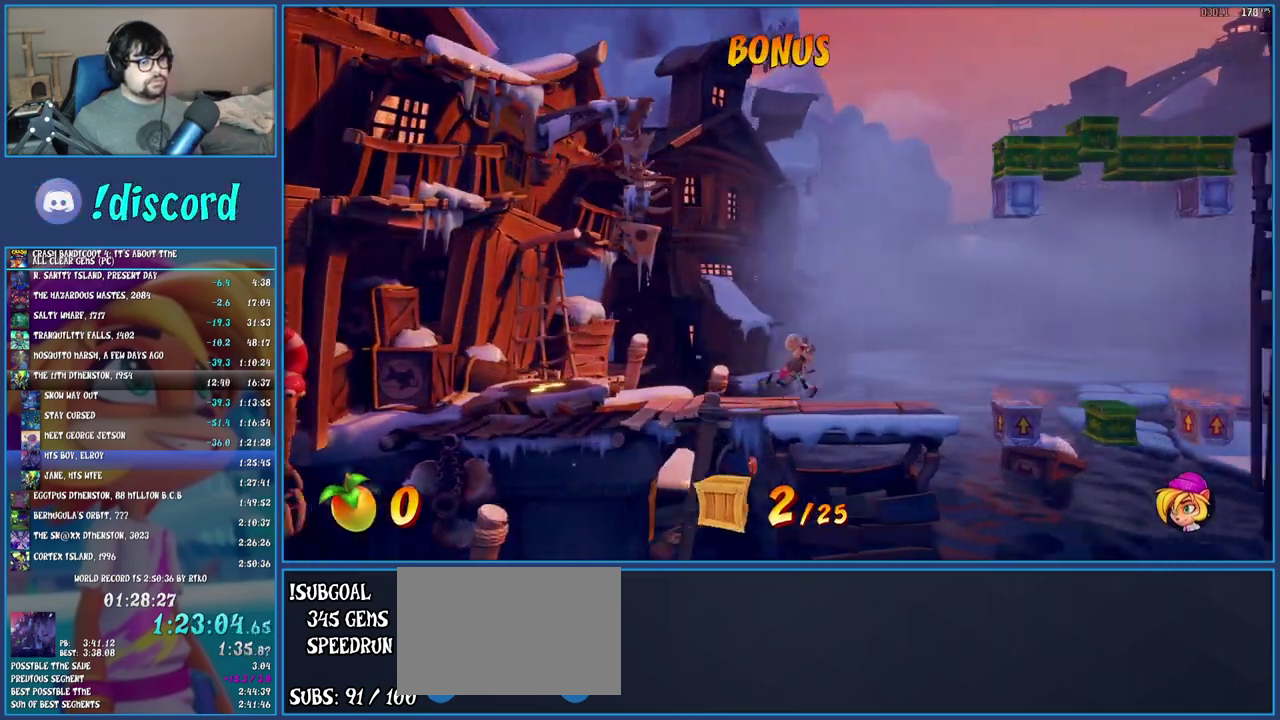
{"buttons": [], "left_stick": "right", "right_stick": "center", "events": [[133, "left_stick", "center"], [183, "TRIANGLE", "down"], [217, "left_stick", "right"], [333, "TRIANGLE", "up"]]}
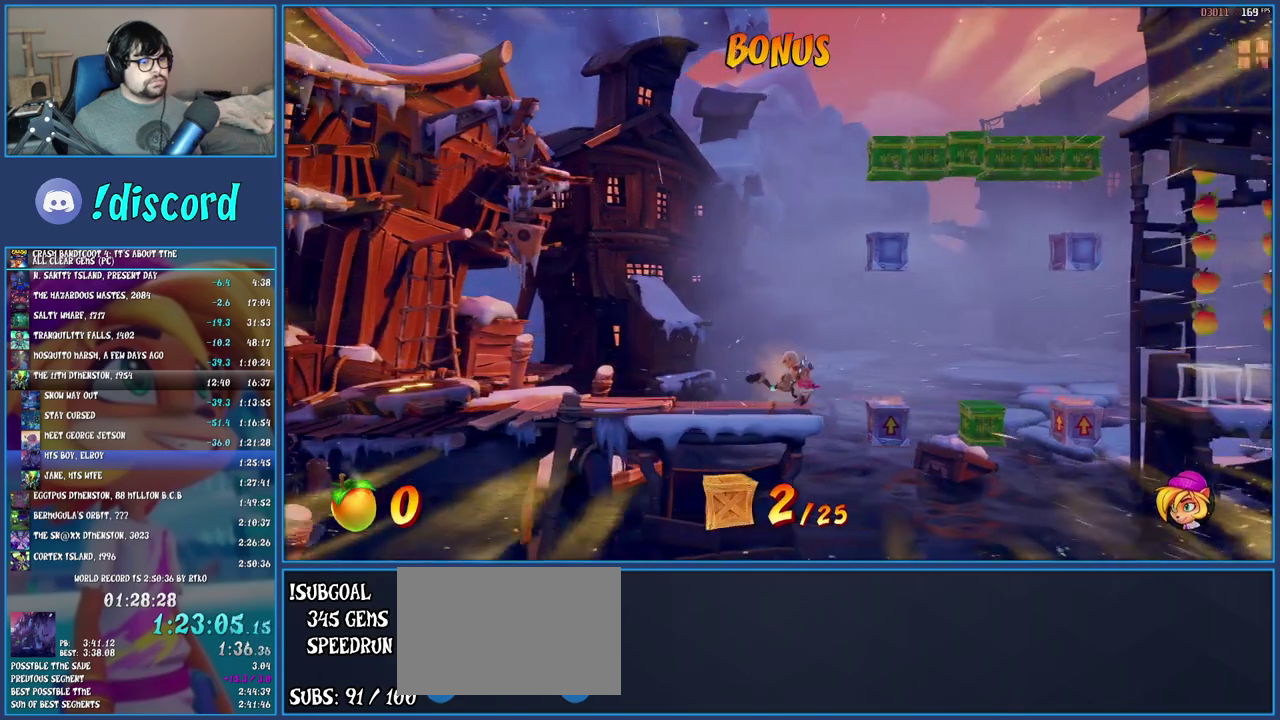
{"buttons": [], "left_stick": "right", "right_stick": "center", "events": [[67, "R1", "down"], [200, "R1", "up"], [283, "SQUARE", "down"], [450, "SQUARE", "up"]]}